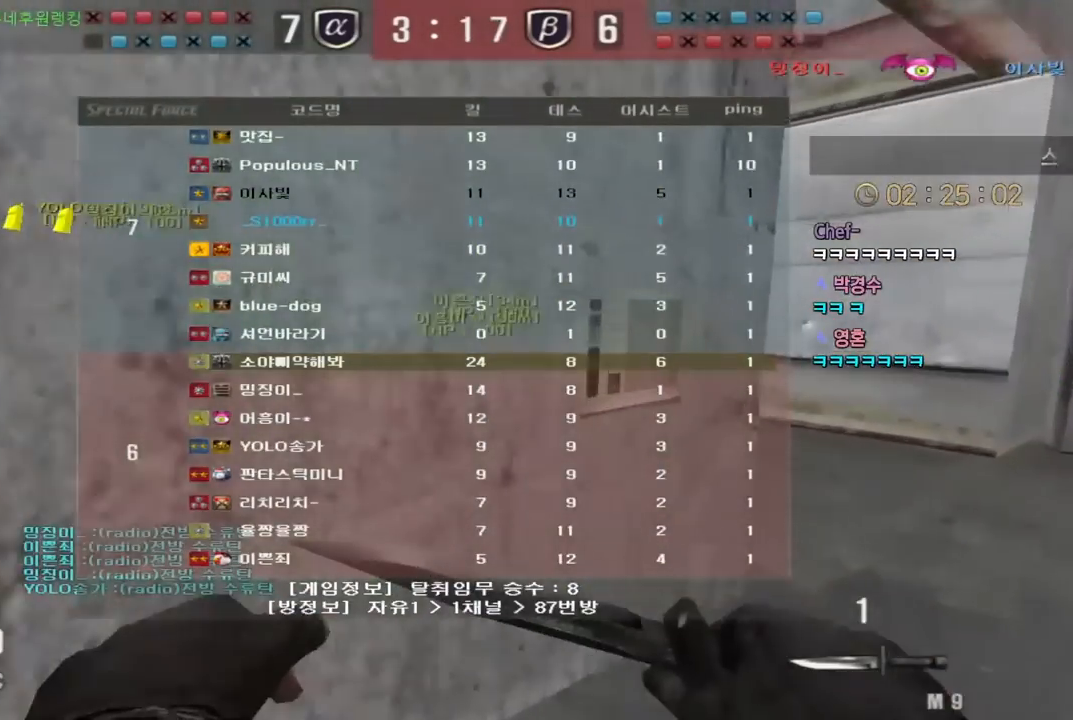
Gameplay with keyboard; each line is a JSON object with the keys held at the frame after it. "events" lists presses ("down") and releases ("up") of "a", "ctrl", "d", "e", "f", "q", "r", "s", "shift", "space", "tab" and "w" between this image and that frame as [ms after this image, input, new state], when the widget could be followed in between. No other keys are recorded. Mouse input is not recorded.
{"keys": ["d", "shift", "w"], "events": [[200, "shift", "down"], [233, "shift", "up"], [367, "tab", "up"], [500, "shift", "down"]]}
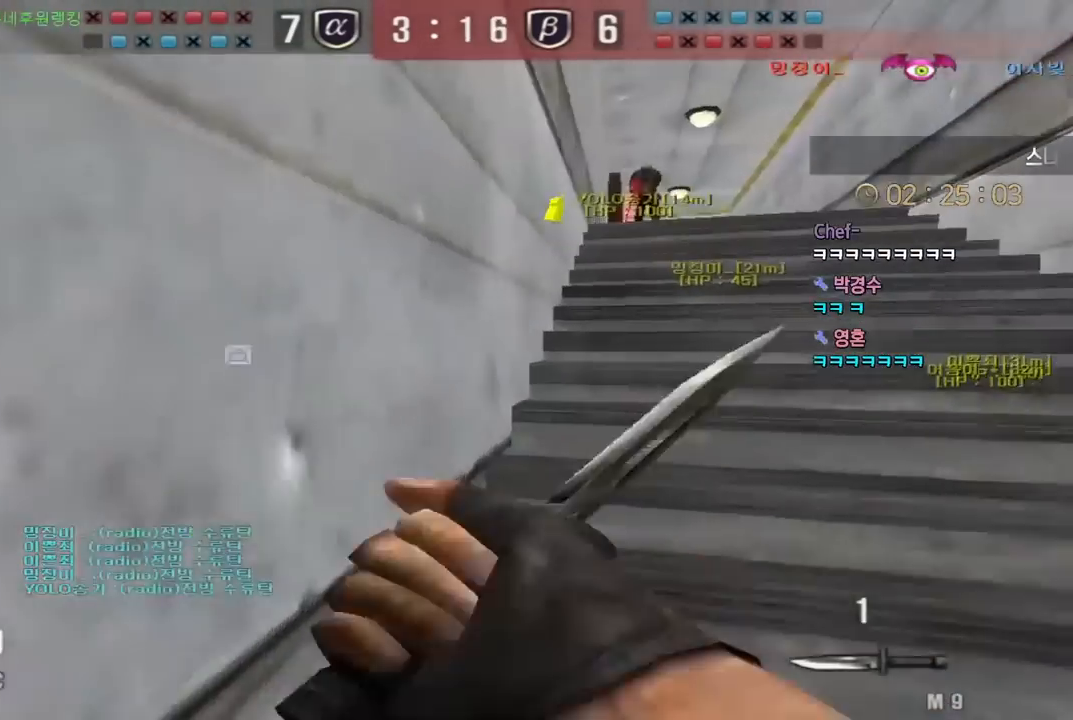
{"keys": ["d", "w"], "events": [[33, "d", "up"], [33, "w", "up"], [67, "shift", "up"], [67, "space", "down"], [83, "space", "up"], [450, "d", "down"], [500, "w", "down"]]}
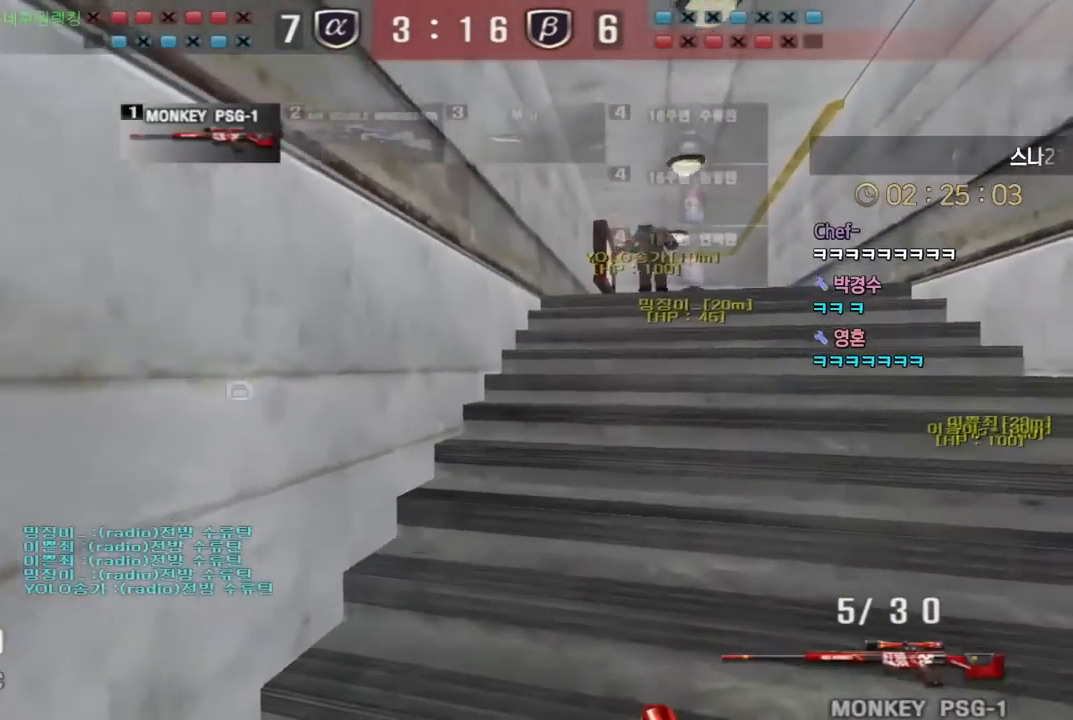
{"keys": ["shift"], "events": [[283, "shift", "down"], [300, "w", "up"], [317, "d", "up"]]}
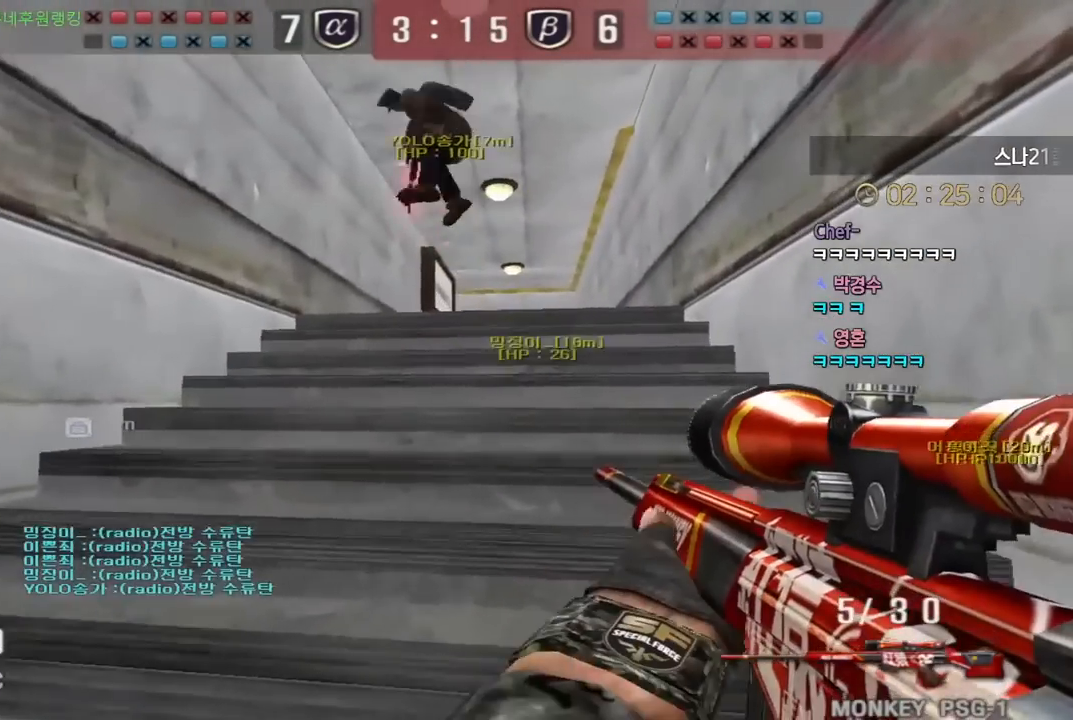
{"keys": ["d", "shift", "w"], "events": [[50, "d", "down"], [50, "w", "down"]]}
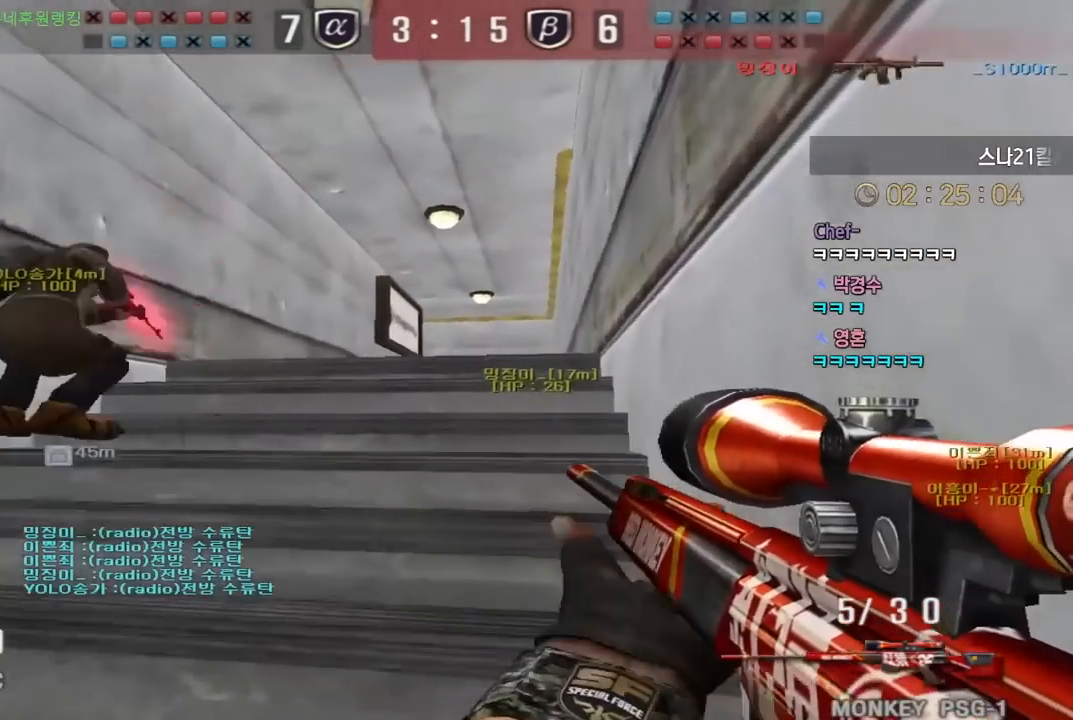
{"keys": ["shift"], "events": [[33, "d", "up"], [33, "w", "up"]]}
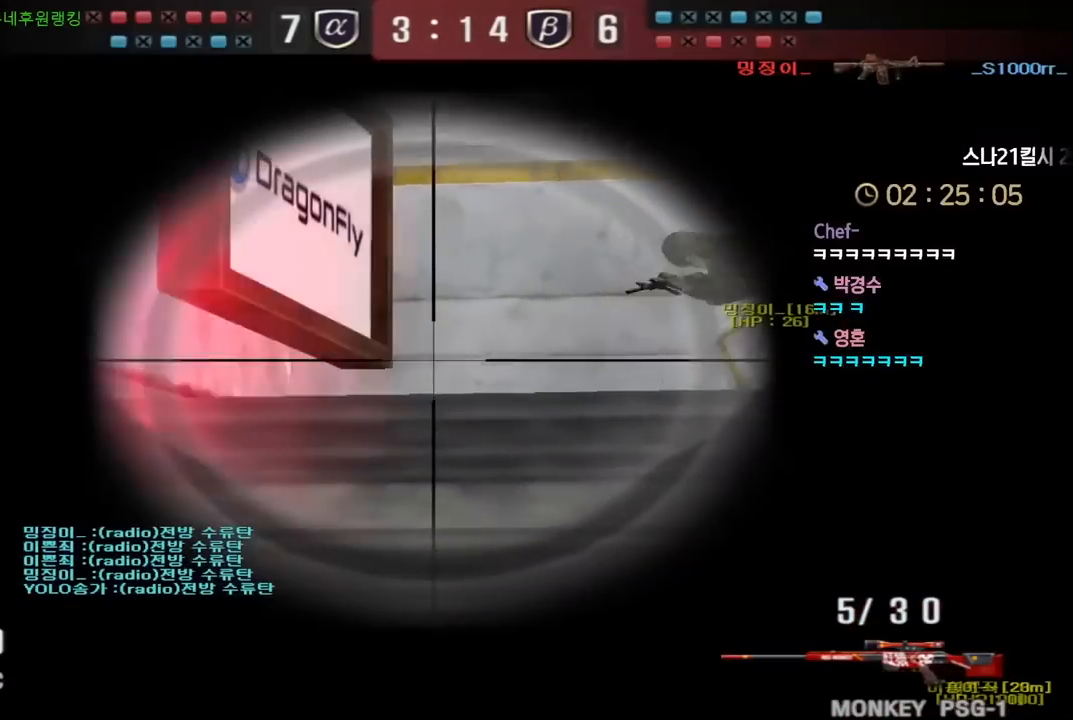
{"keys": ["shift", "w"], "events": [[283, "w", "down"]]}
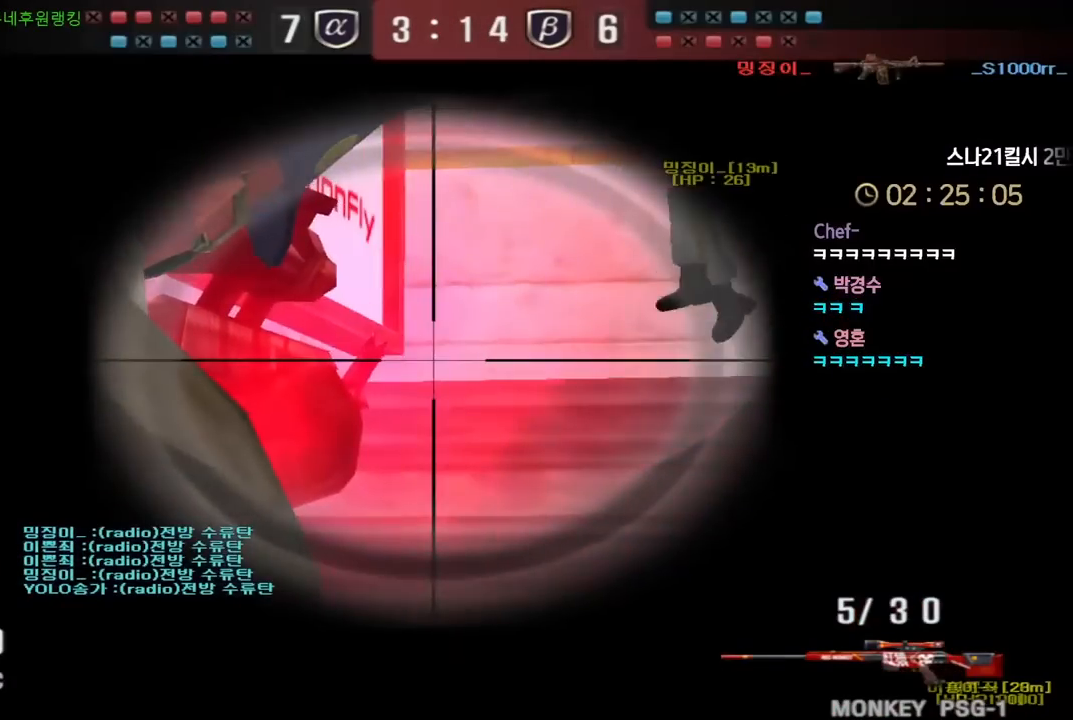
{"keys": ["tab", "w"], "events": [[133, "tab", "down"], [433, "shift", "up"]]}
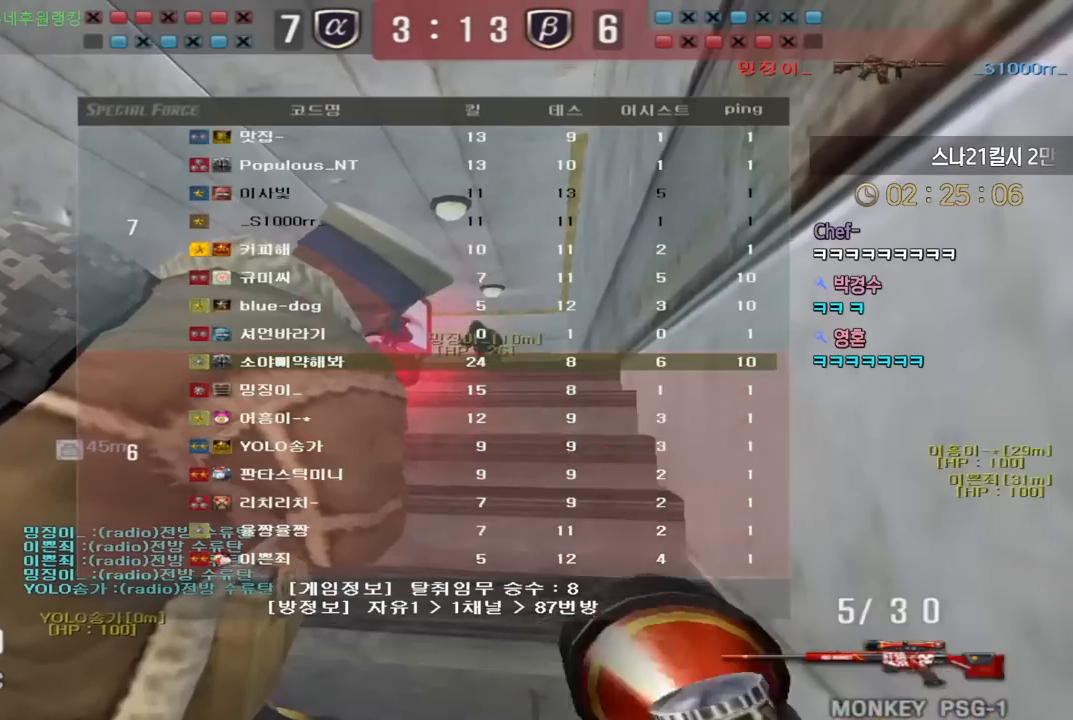
{"keys": ["w"], "events": [[50, "tab", "up"], [150, "space", "down"], [250, "a", "down"], [267, "space", "up"], [483, "a", "up"]]}
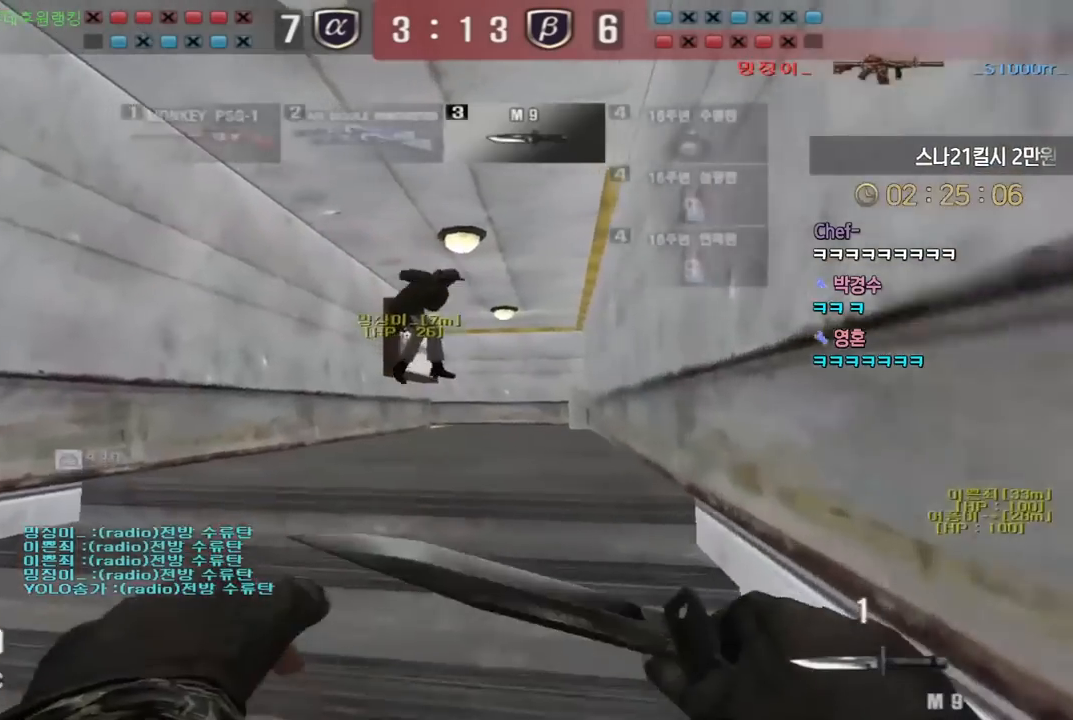
{"keys": ["tab"], "events": [[117, "d", "down"], [133, "tab", "down"], [400, "d", "up"], [433, "ctrl", "down"], [450, "w", "up"], [500, "ctrl", "up"]]}
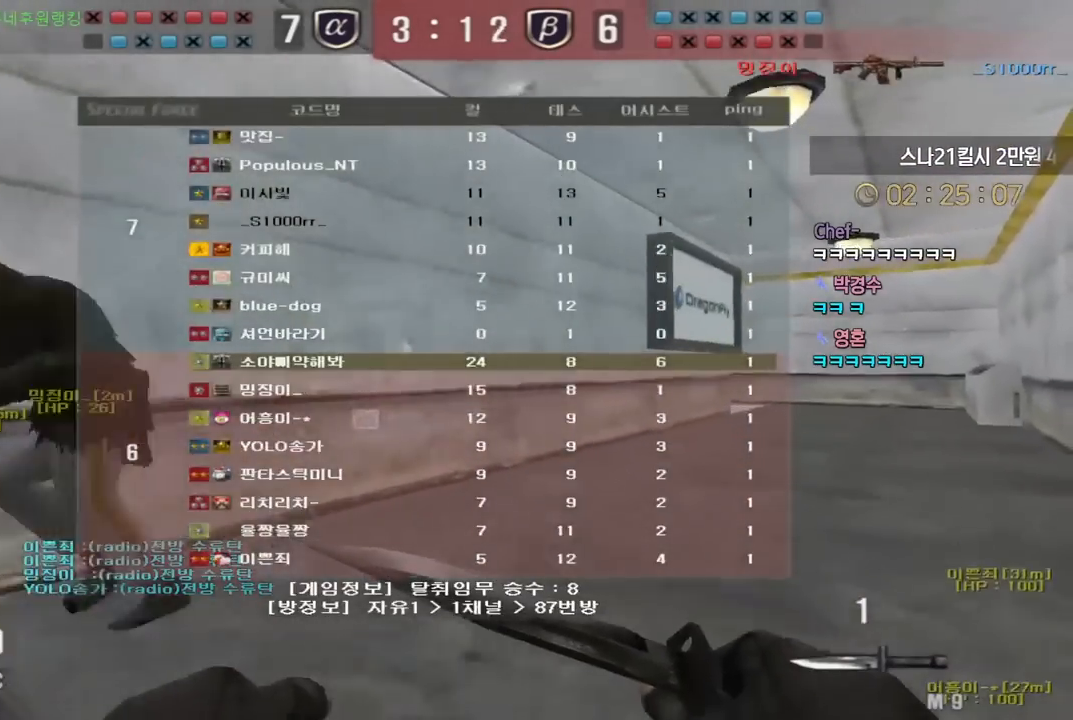
{"keys": ["ctrl", "tab"], "events": [[17, "d", "down"], [33, "w", "down"], [217, "ctrl", "down"], [233, "d", "up"], [233, "w", "up"], [250, "space", "down"], [333, "space", "up"]]}
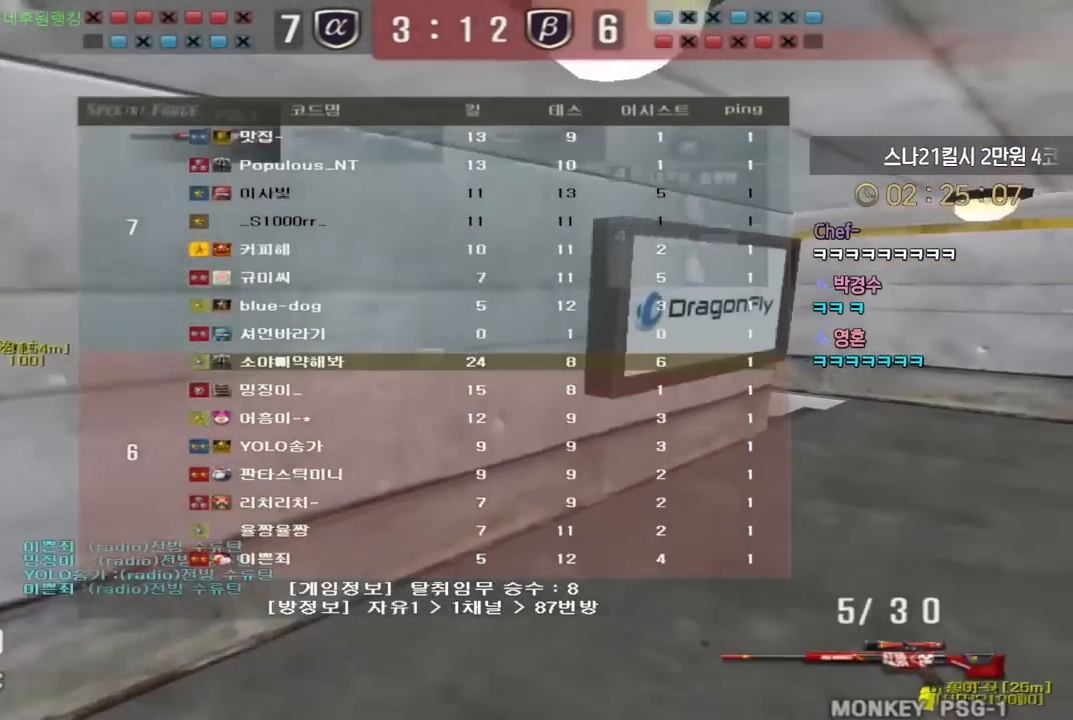
{"keys": ["space"], "events": [[200, "ctrl", "up"], [200, "tab", "up"], [200, "w", "down"], [217, "d", "down"], [433, "ctrl", "down"], [450, "space", "down"], [467, "d", "up"], [467, "w", "up"], [483, "ctrl", "up"]]}
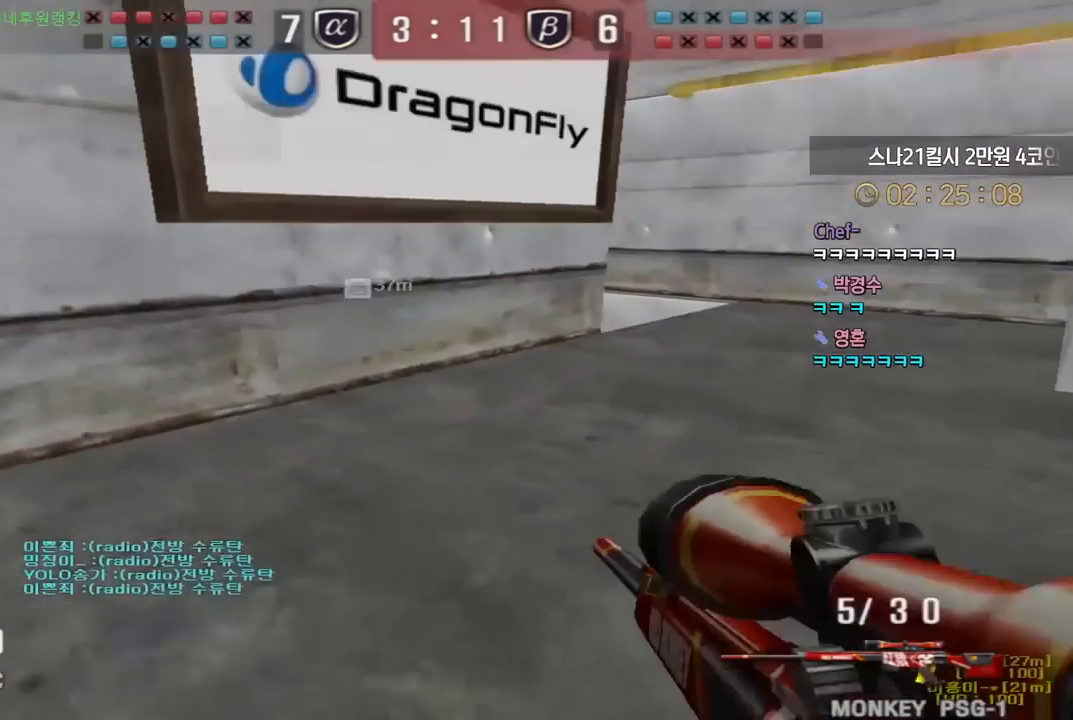
{"keys": [], "events": [[17, "space", "up"]]}
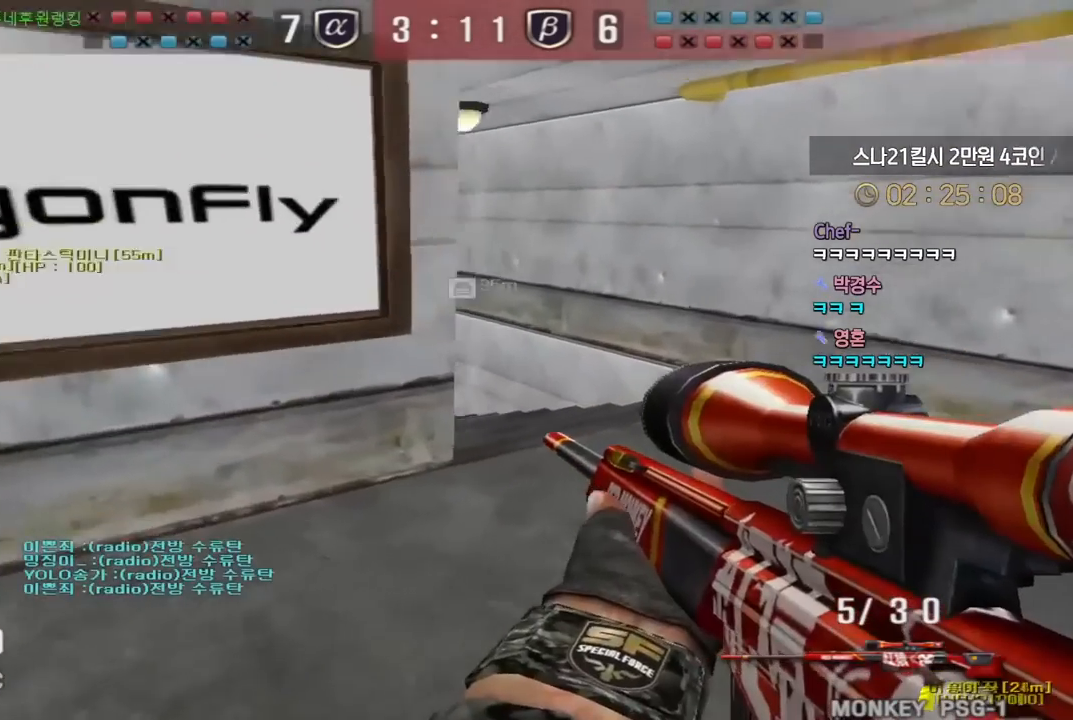
{"keys": ["a", "s"], "events": [[33, "d", "down"], [33, "w", "down"], [150, "ctrl", "down"], [167, "space", "down"], [183, "d", "up"], [183, "w", "up"], [233, "space", "up"], [267, "a", "down"], [267, "ctrl", "up"], [267, "s", "down"]]}
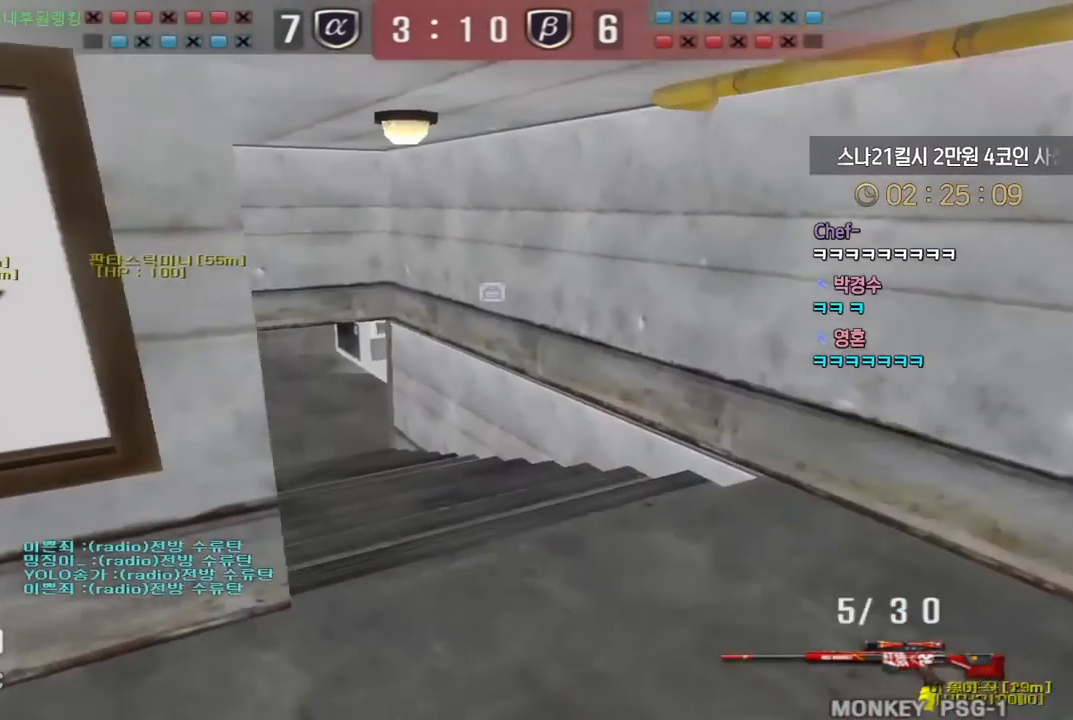
{"keys": ["d"], "events": [[117, "a", "up"], [250, "d", "down"], [433, "s", "up"]]}
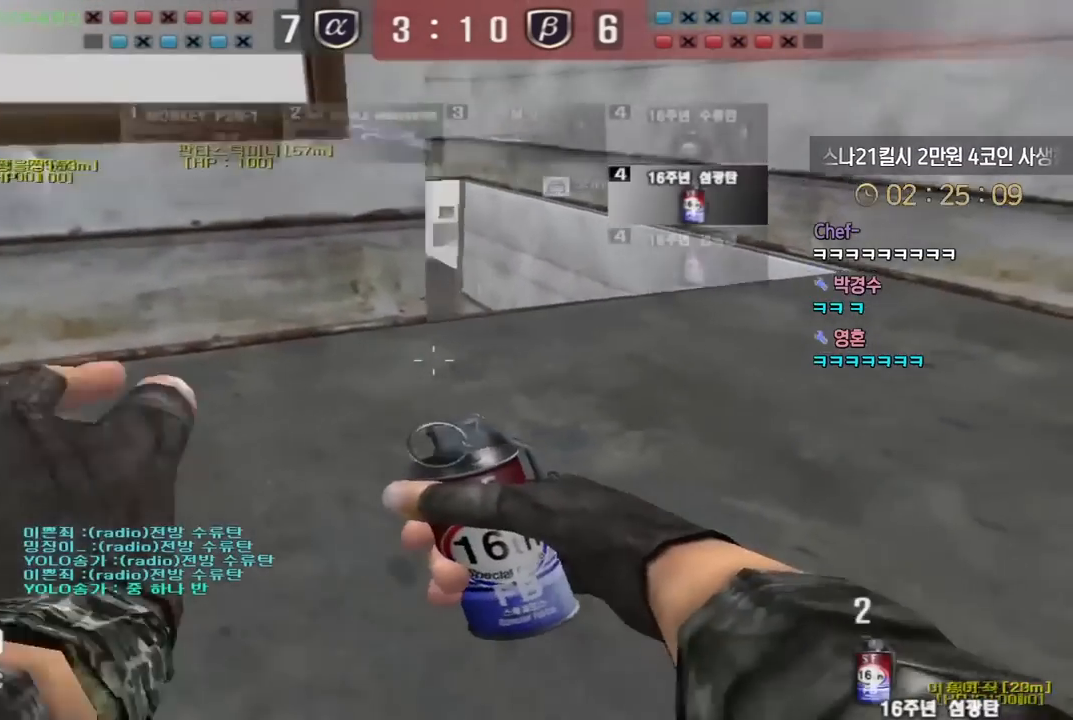
{"keys": ["d"], "events": []}
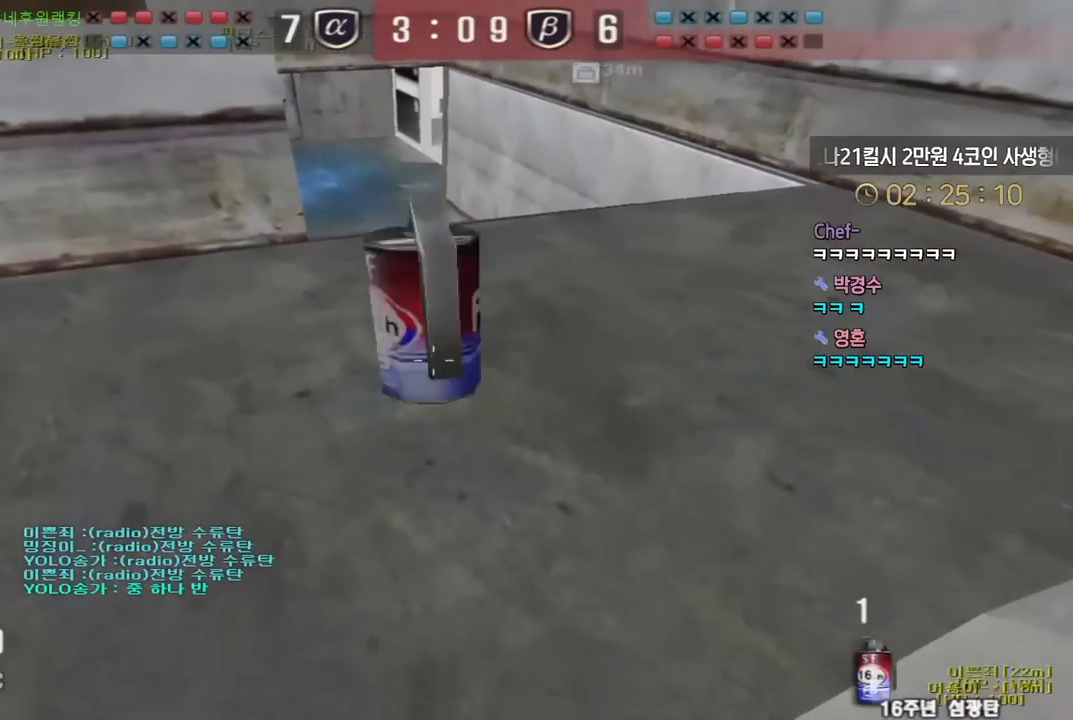
{"keys": ["d"], "events": []}
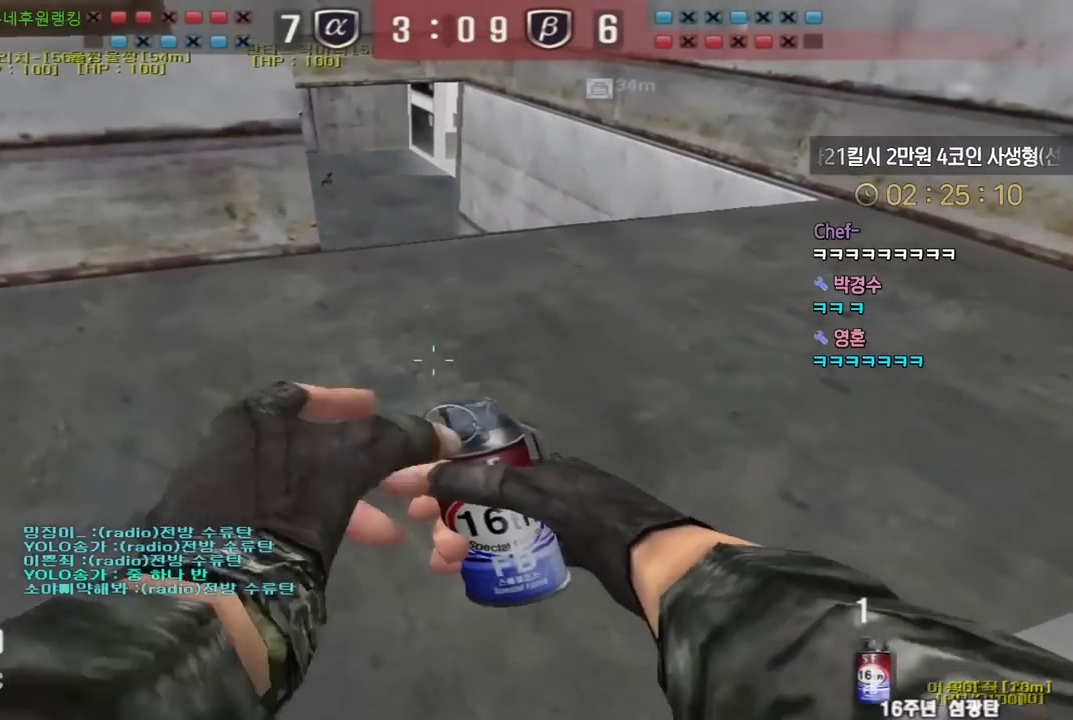
{"keys": ["a", "shift"], "events": [[450, "d", "up"], [450, "shift", "down"], [483, "a", "down"]]}
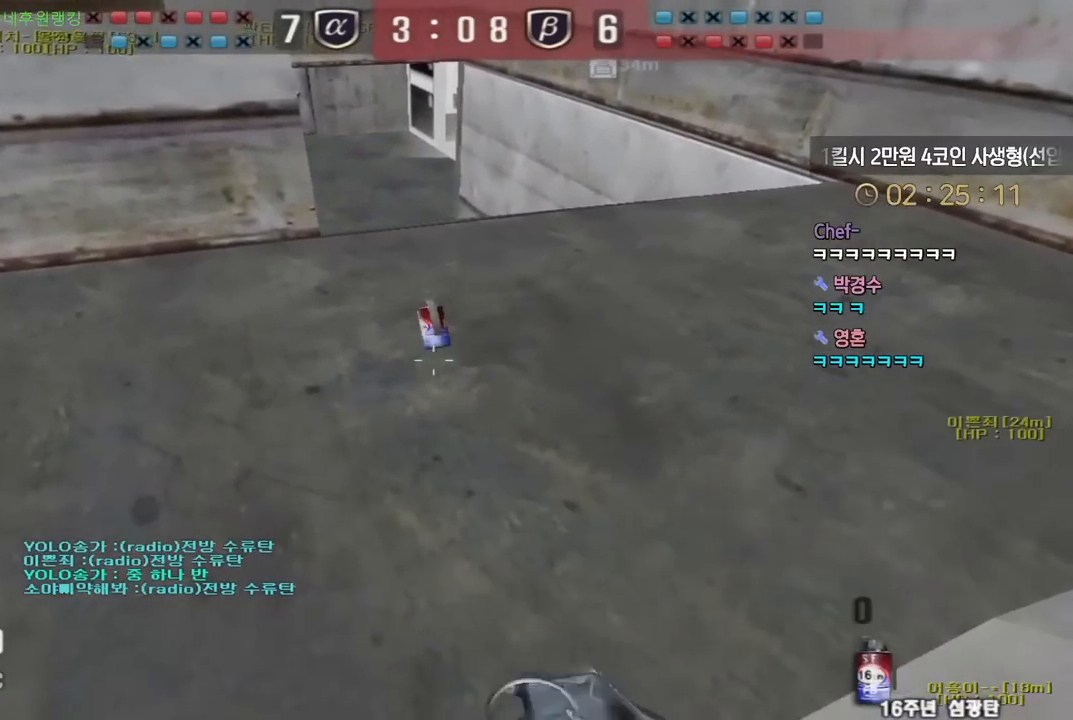
{"keys": ["shift", "w"], "events": [[33, "s", "down"], [283, "a", "up"], [283, "s", "up"], [500, "w", "down"]]}
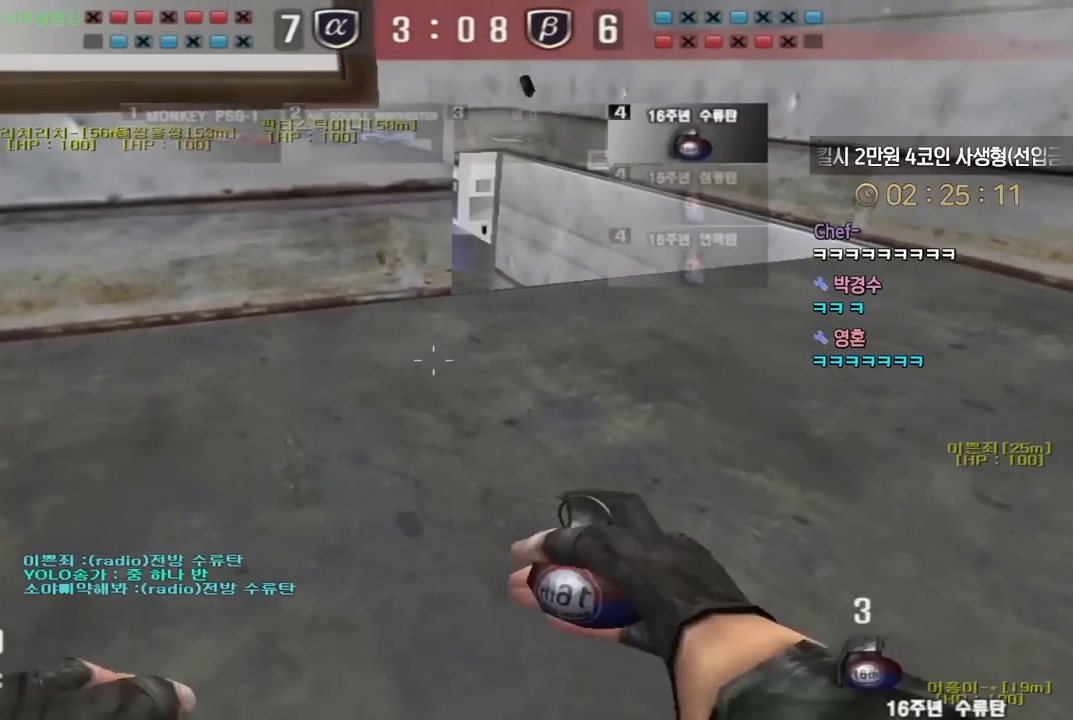
{"keys": ["d", "w"], "events": [[233, "d", "down"], [233, "shift", "up"]]}
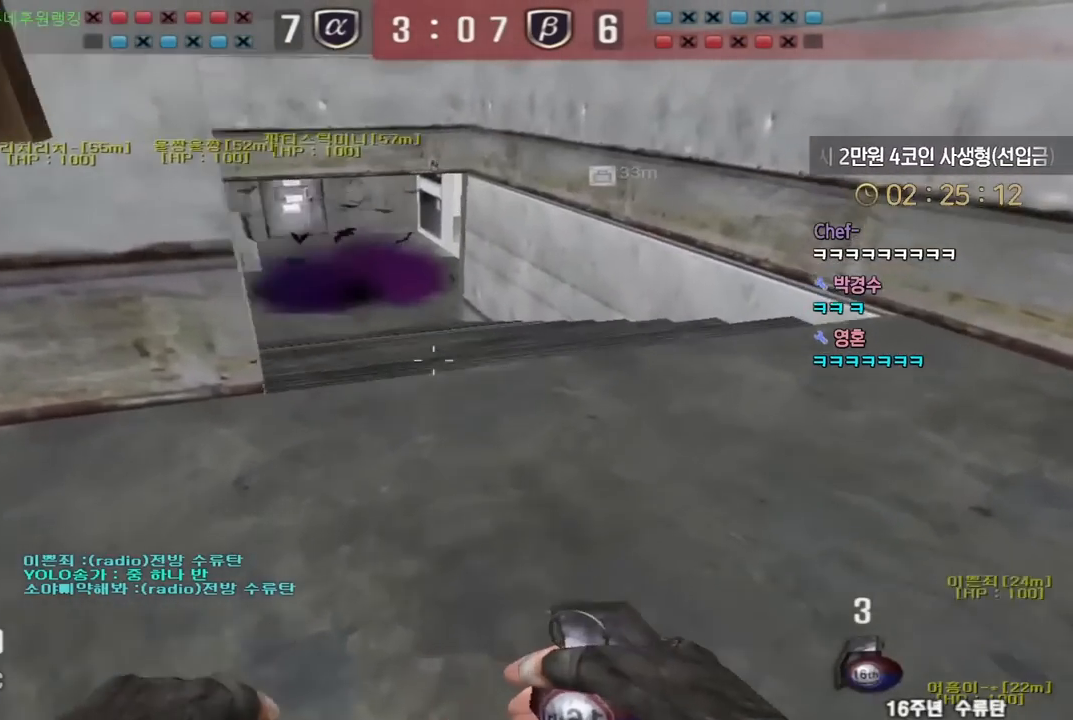
{"keys": ["w"], "events": [[317, "d", "up"], [333, "w", "up"], [350, "shift", "down"], [417, "shift", "up"], [433, "w", "down"]]}
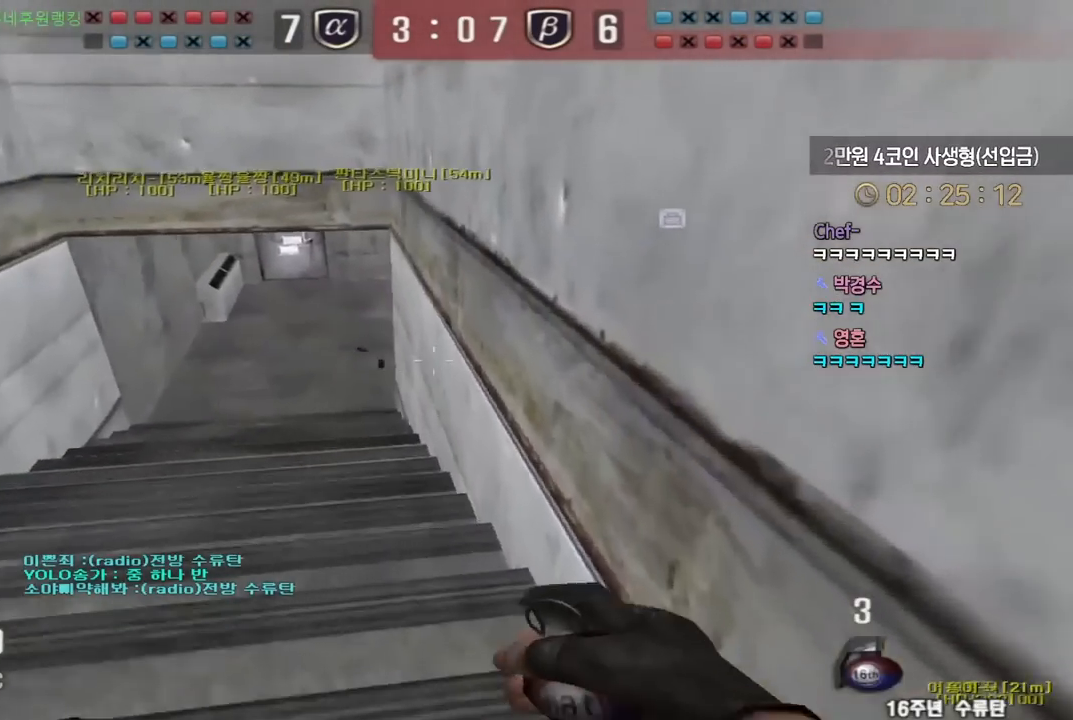
{"keys": ["shift", "w"], "events": [[67, "shift", "down"], [133, "shift", "up"], [350, "shift", "down"]]}
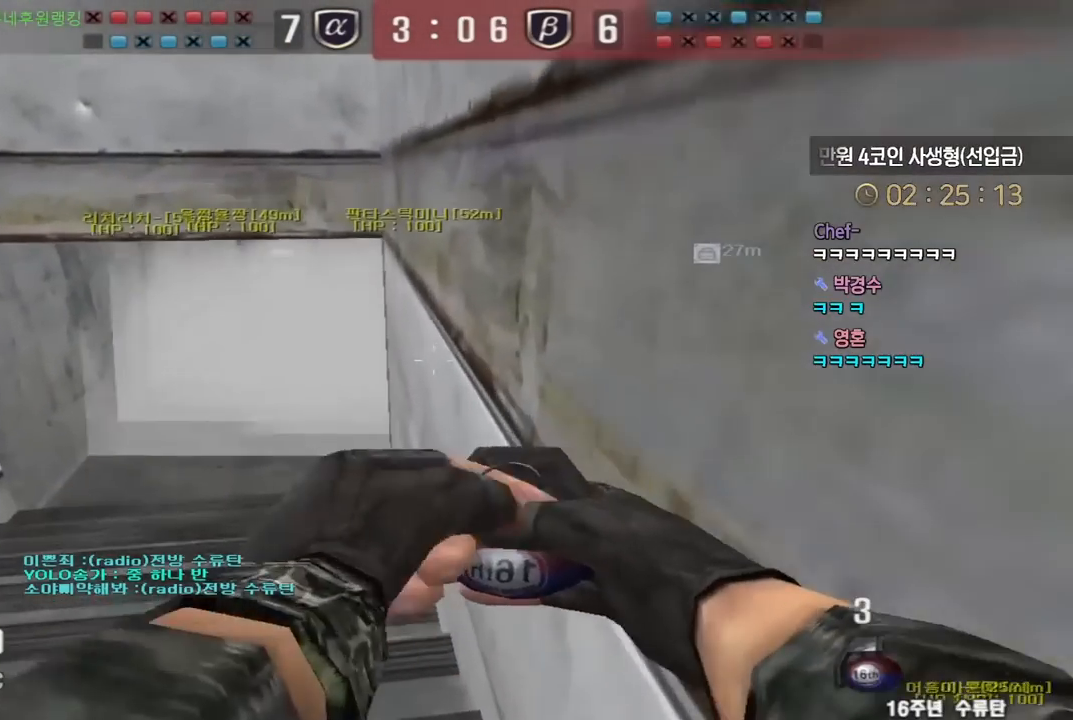
{"keys": ["a", "w"], "events": [[300, "a", "down"], [300, "shift", "up"]]}
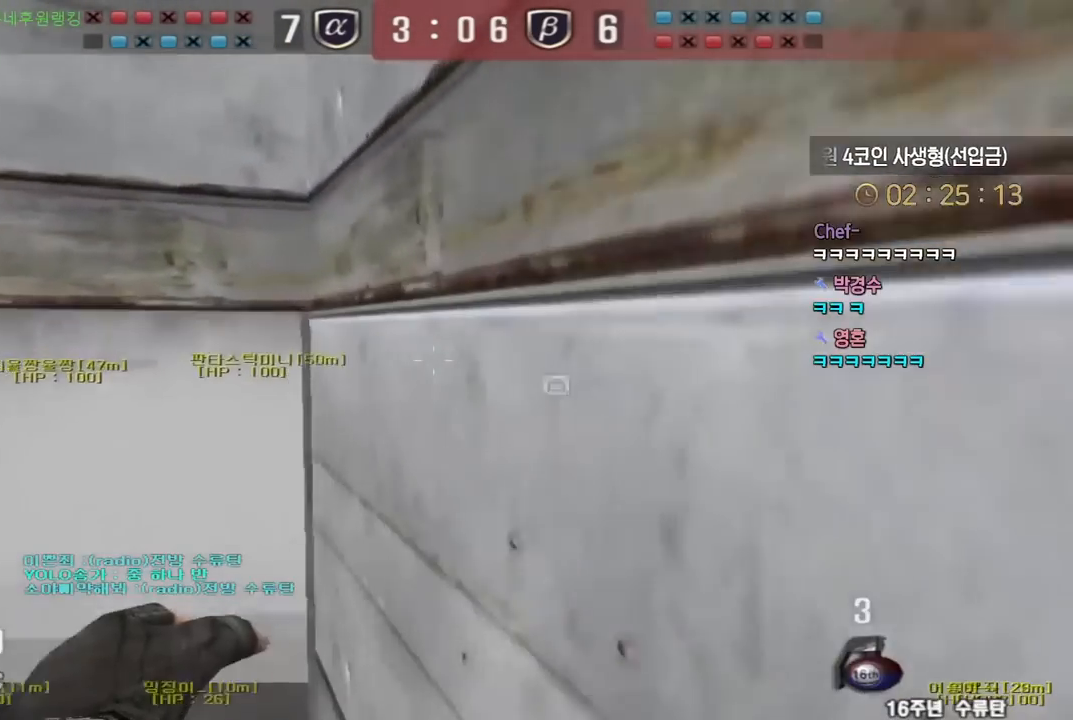
{"keys": ["a", "w"], "events": [[183, "a", "up"], [200, "w", "up"], [217, "ctrl", "down"], [267, "d", "down"], [267, "w", "down"], [283, "ctrl", "up"], [450, "a", "down"], [467, "d", "up"]]}
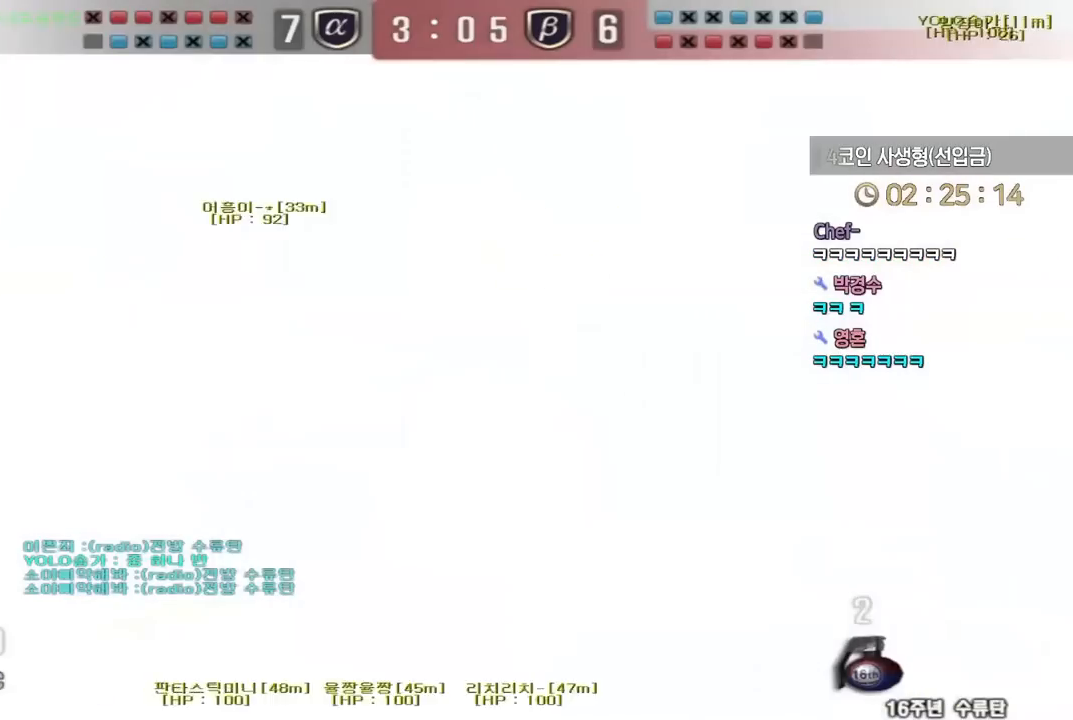
{"keys": ["a", "w"], "events": []}
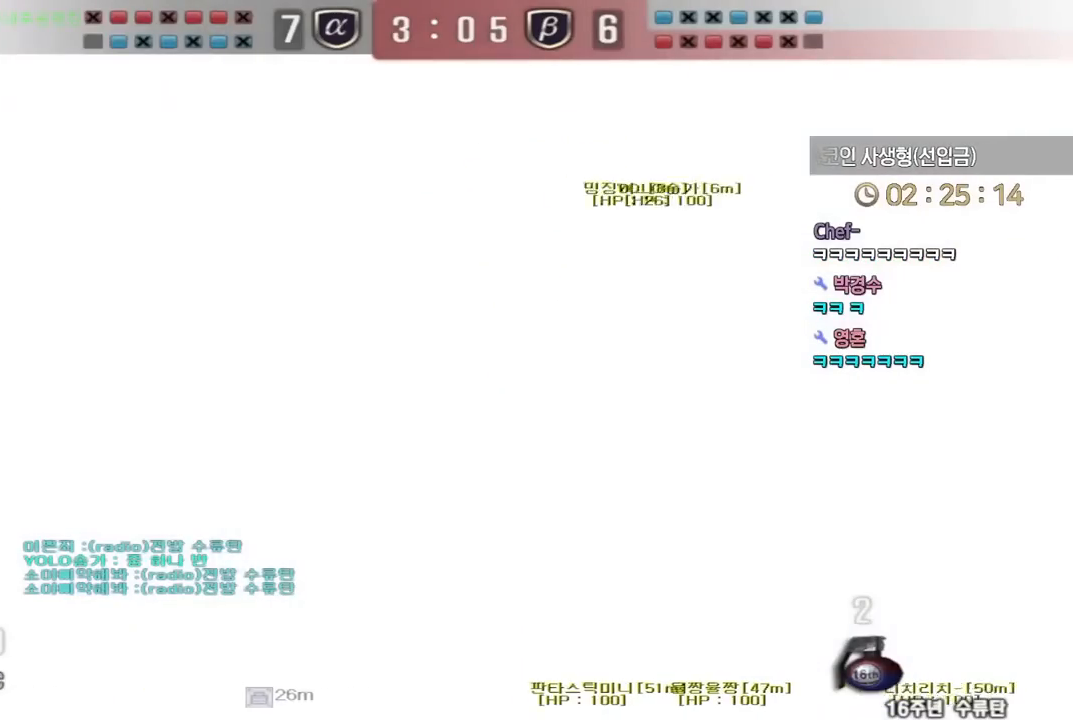
{"keys": ["shift"], "events": [[233, "space", "down"], [267, "a", "up"], [267, "shift", "down"], [267, "w", "up"], [350, "space", "up"]]}